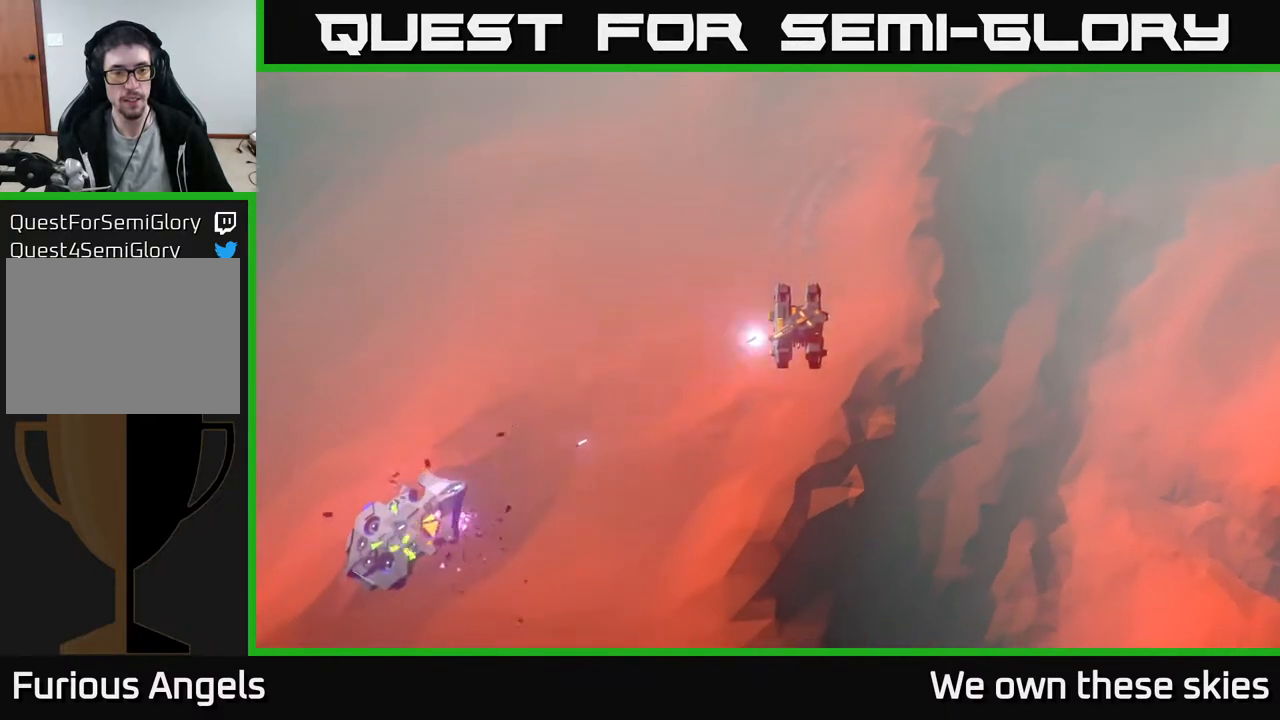
Gameplay with a controller (Xbox layout); each line is a JSON object with the inputs held at the frame after it. "events" lists button and stick changes between this image and that frame as [ms after this image, input, new state], when the widget could be followed in between. Not read: right_stick.
{"buttons": [], "left_stick": "down", "events": []}
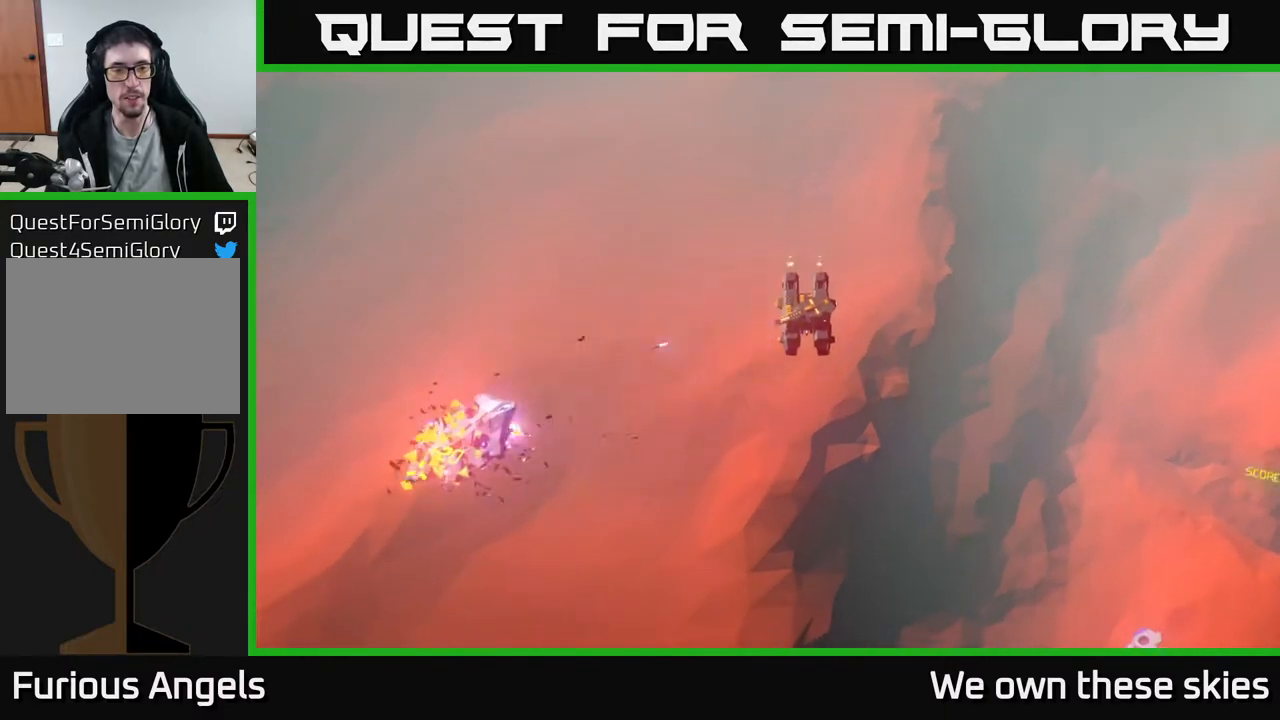
{"buttons": [], "left_stick": "right", "events": [[100, "left_stick", "down-right"], [200, "left_stick", "right"]]}
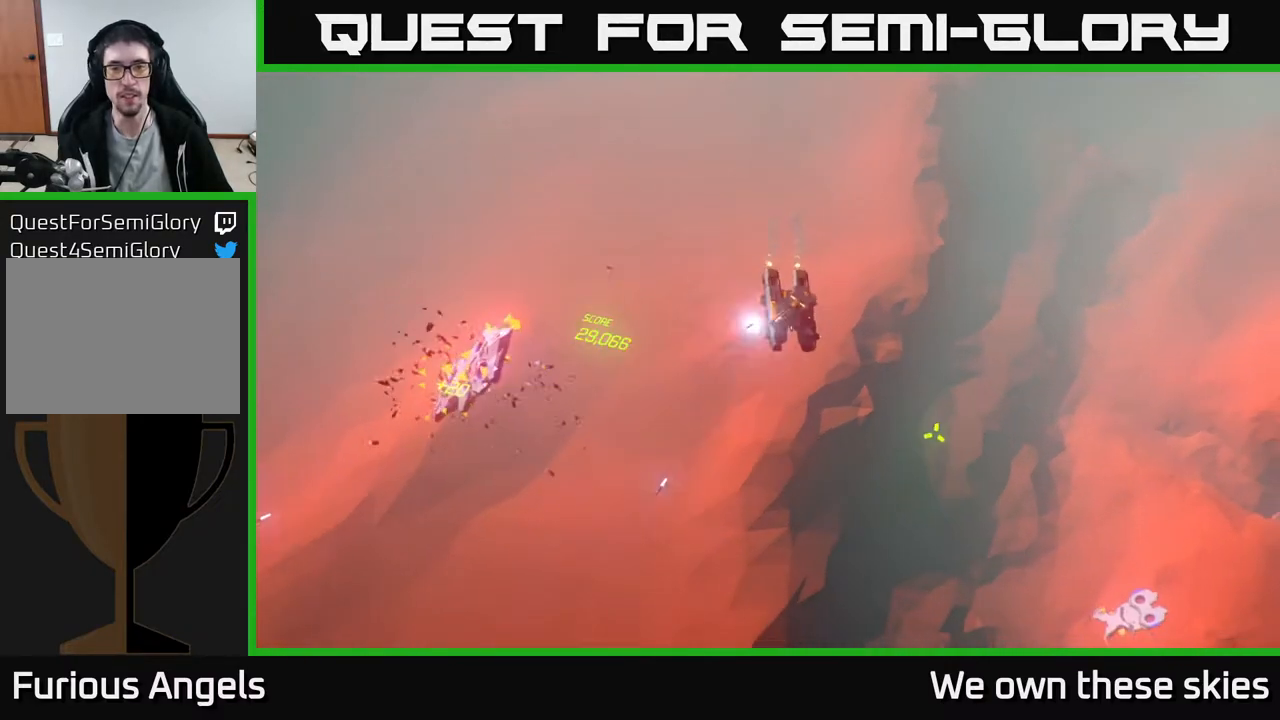
{"buttons": [], "left_stick": "right", "events": []}
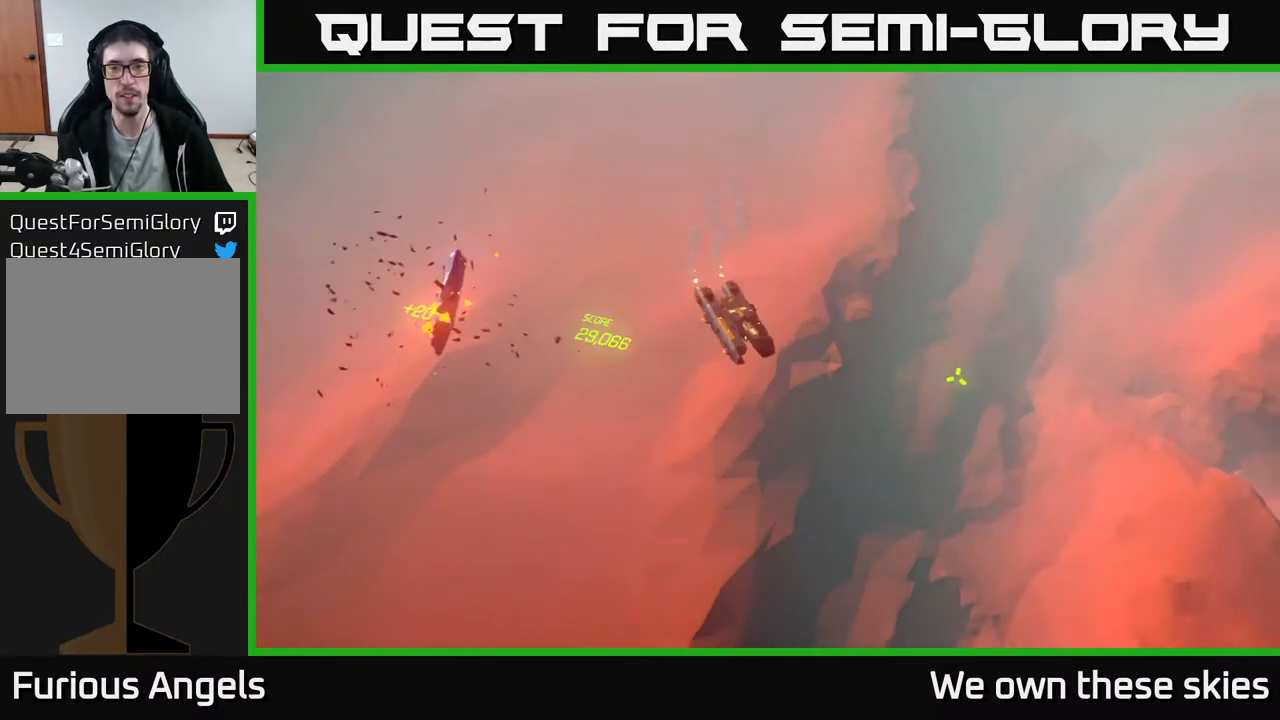
{"buttons": [], "left_stick": "up-right", "events": [[150, "left_stick", "up-right"]]}
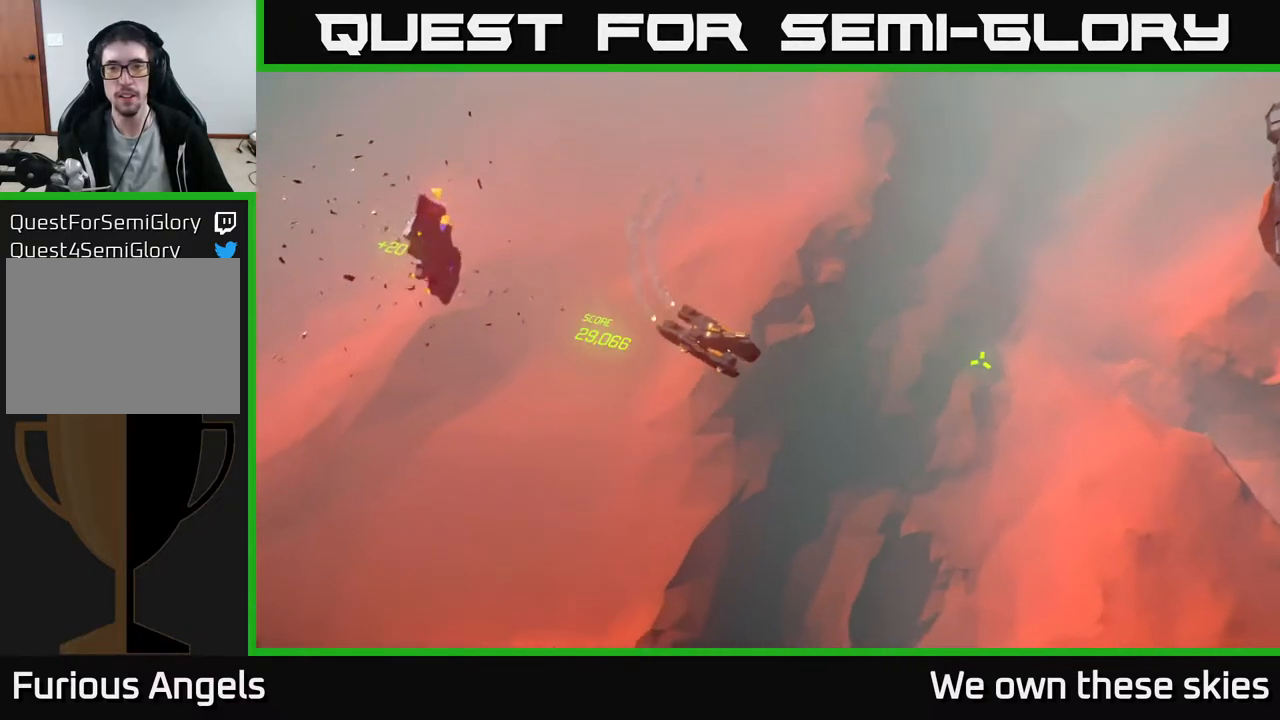
{"buttons": [], "left_stick": "up-right", "events": []}
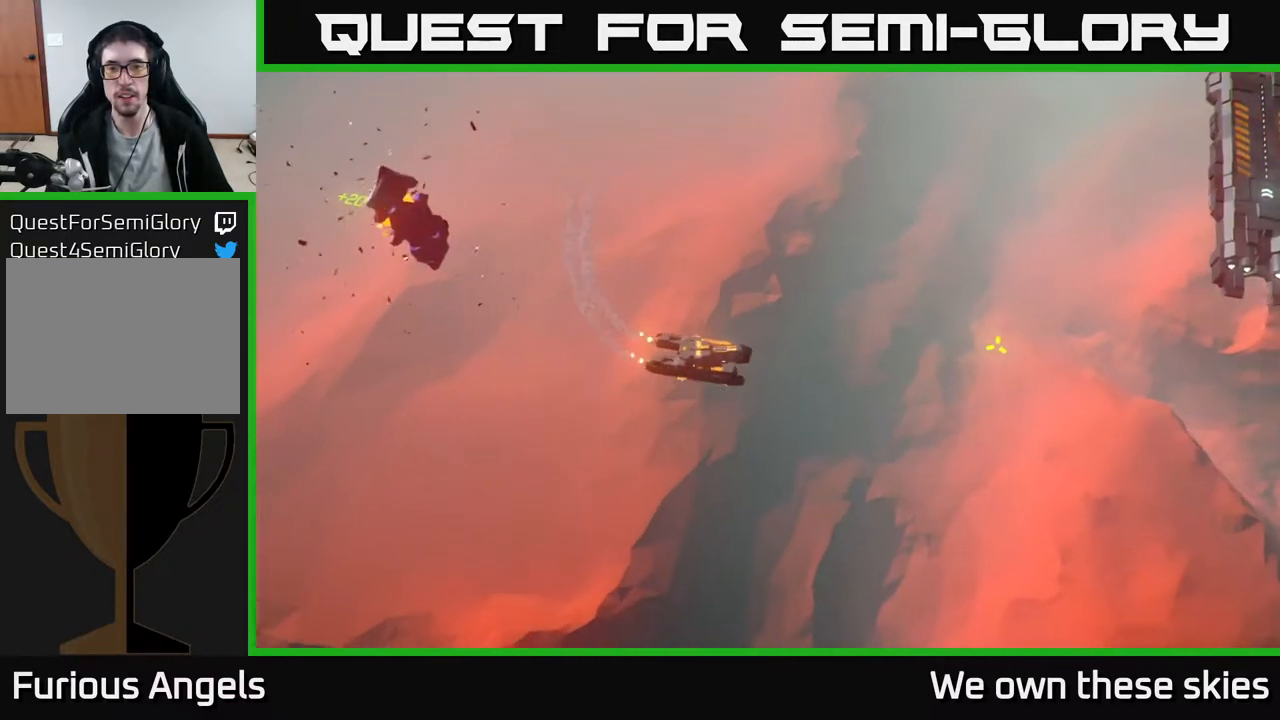
{"buttons": [], "left_stick": "up-right", "events": []}
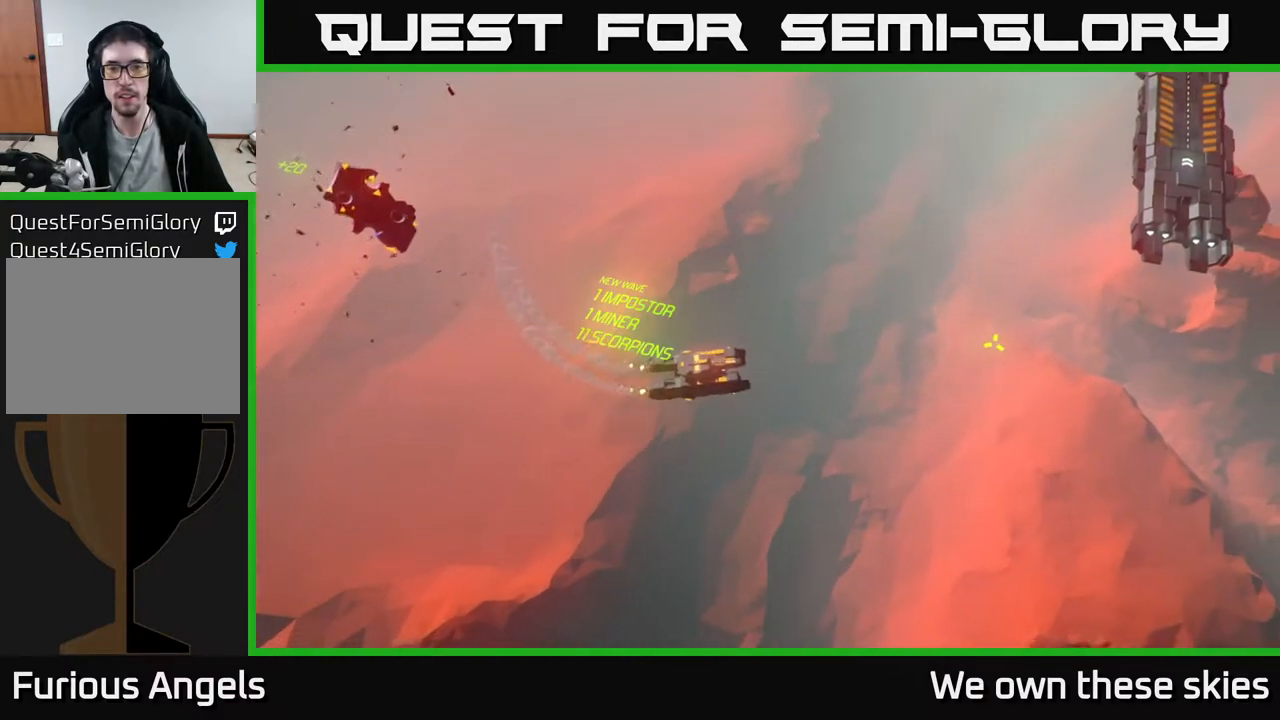
{"buttons": [], "left_stick": "up-right", "events": []}
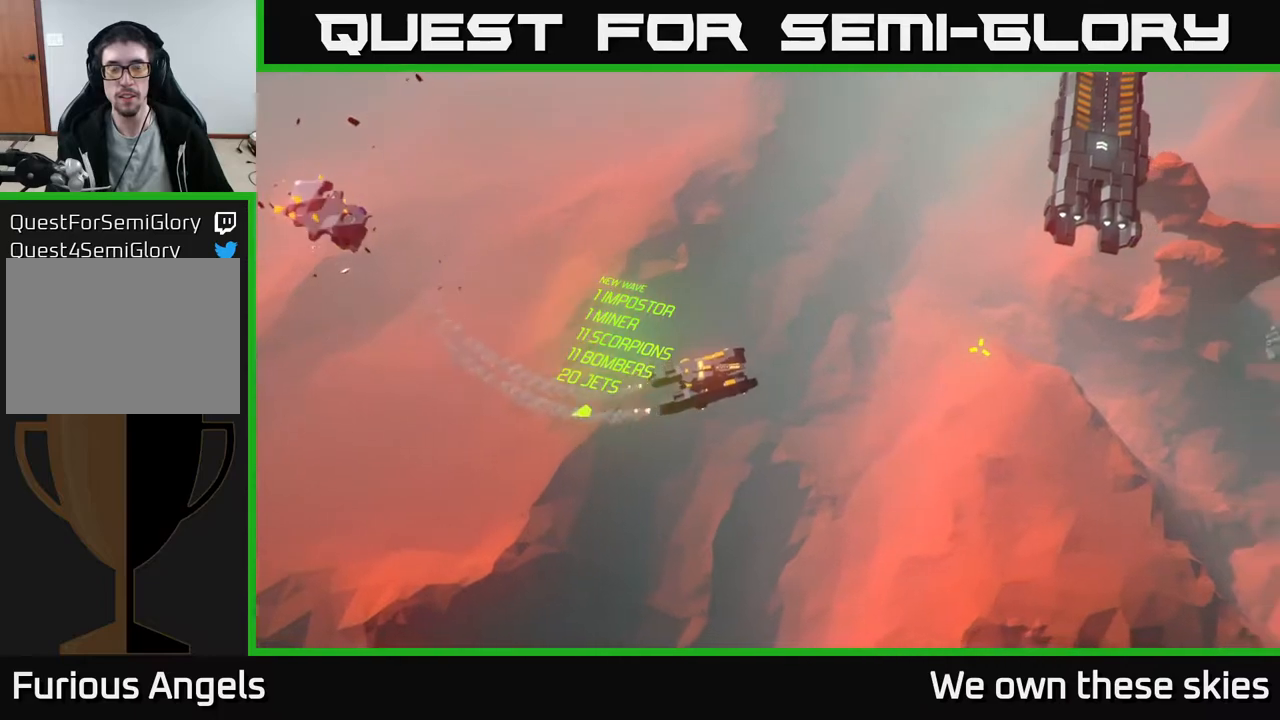
{"buttons": [], "left_stick": "up-right", "events": []}
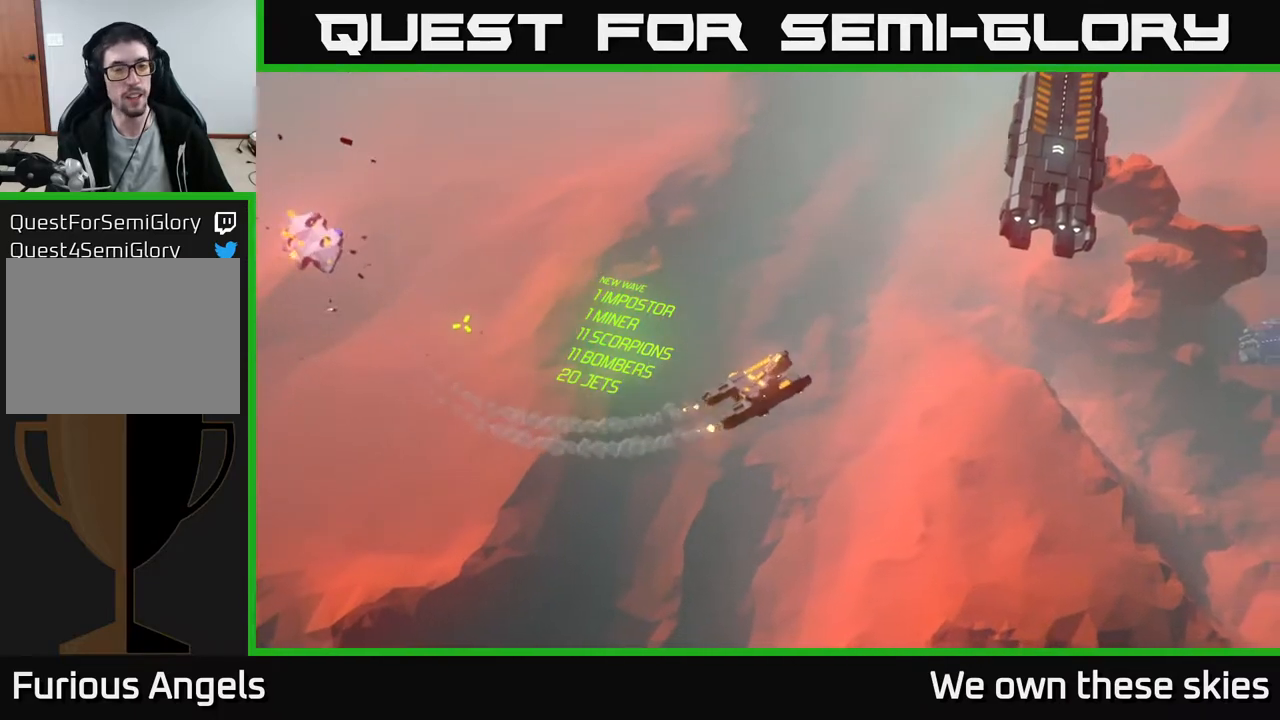
{"buttons": [], "left_stick": "up-right", "events": []}
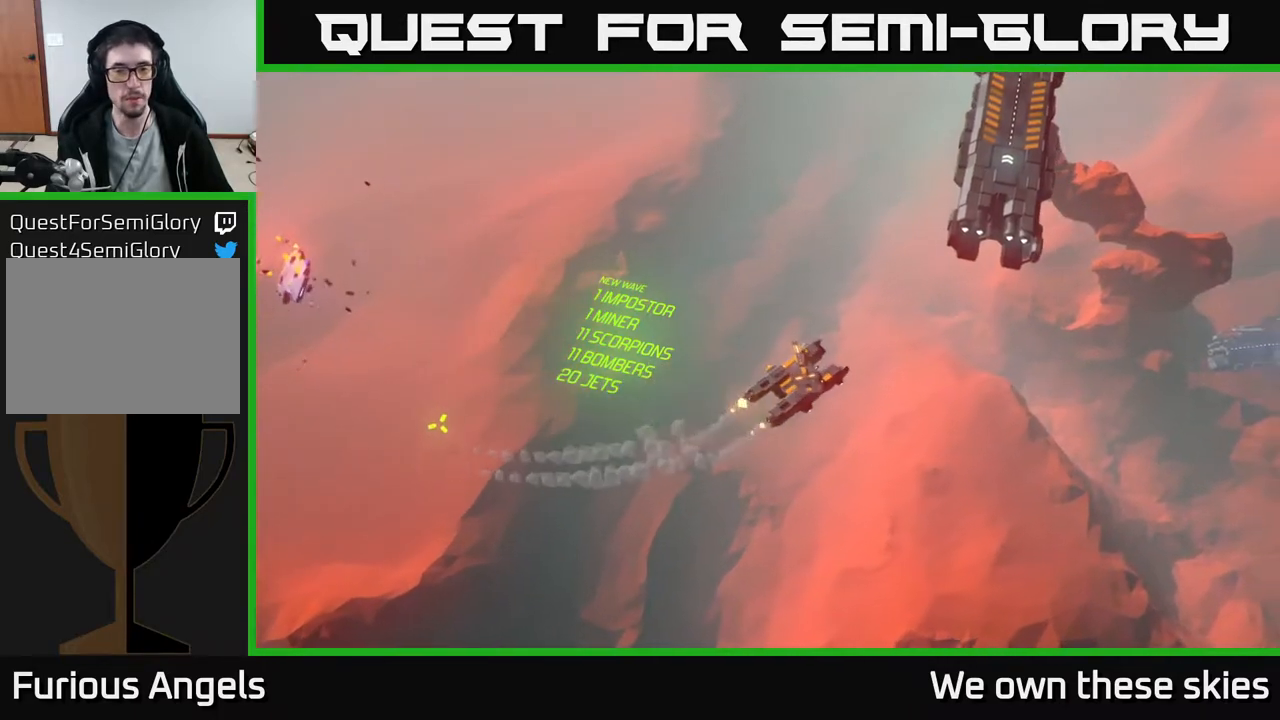
{"buttons": [], "left_stick": "right", "events": [[317, "left_stick", "right"]]}
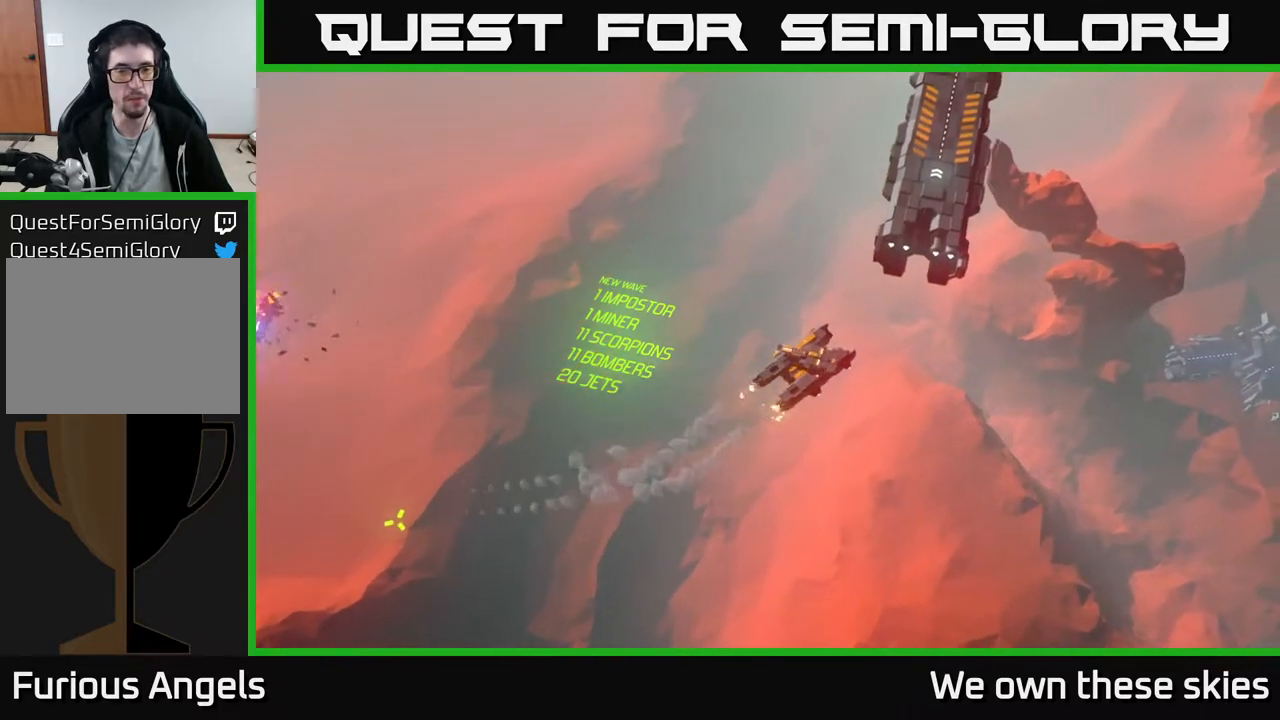
{"buttons": [], "left_stick": "up-right", "events": [[17, "left_stick", "center"], [450, "left_stick", "up-right"]]}
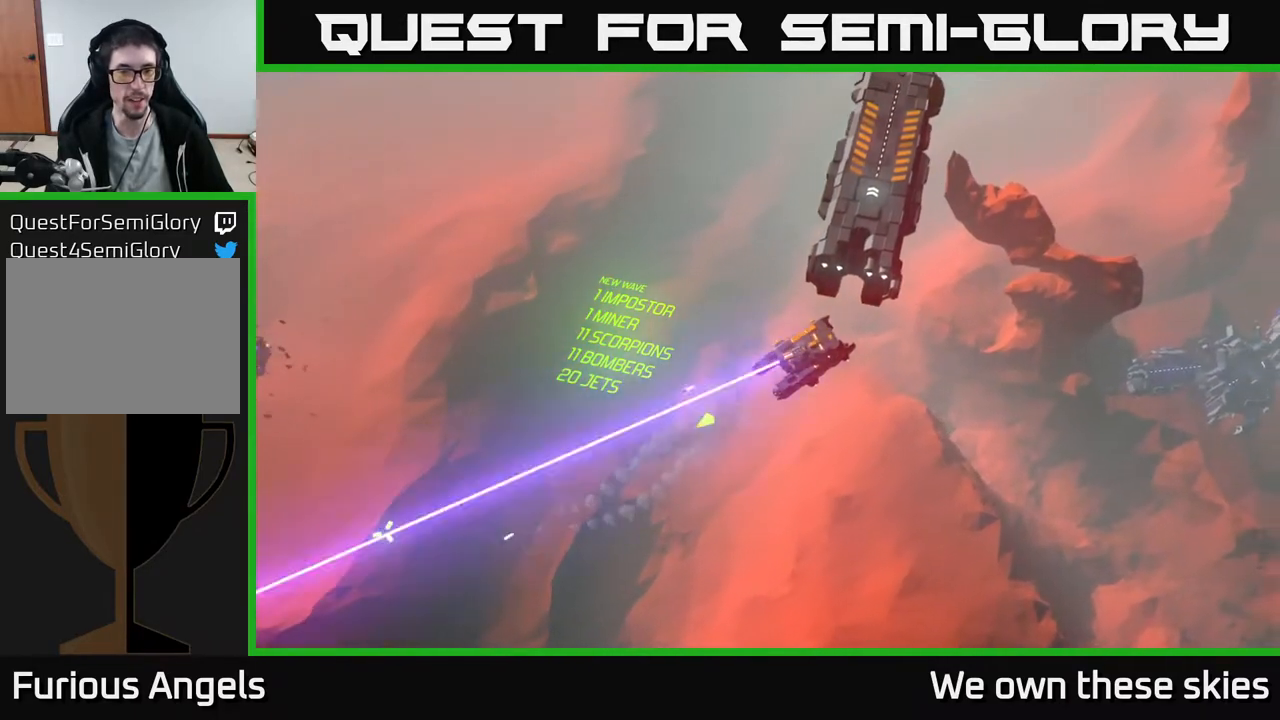
{"buttons": [], "left_stick": "up-right", "events": [[350, "left_stick", "center"], [433, "left_stick", "up-right"]]}
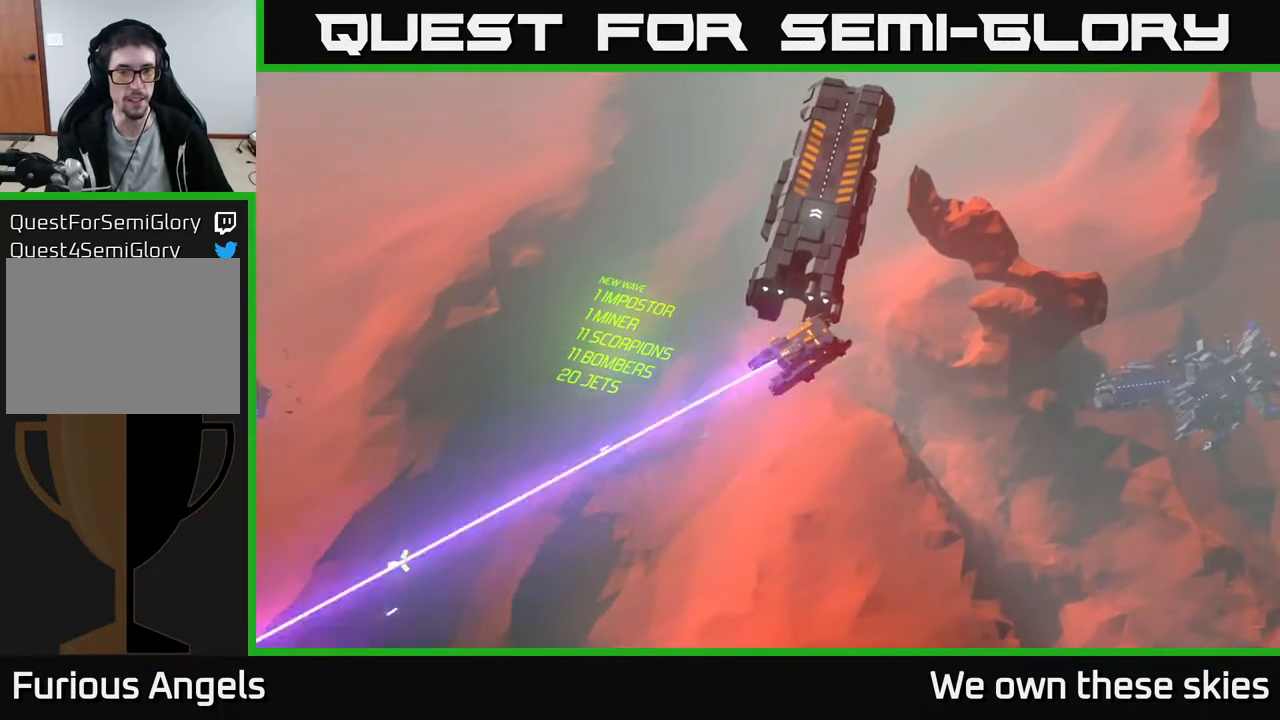
{"buttons": [], "left_stick": "up", "events": [[367, "left_stick", "up"]]}
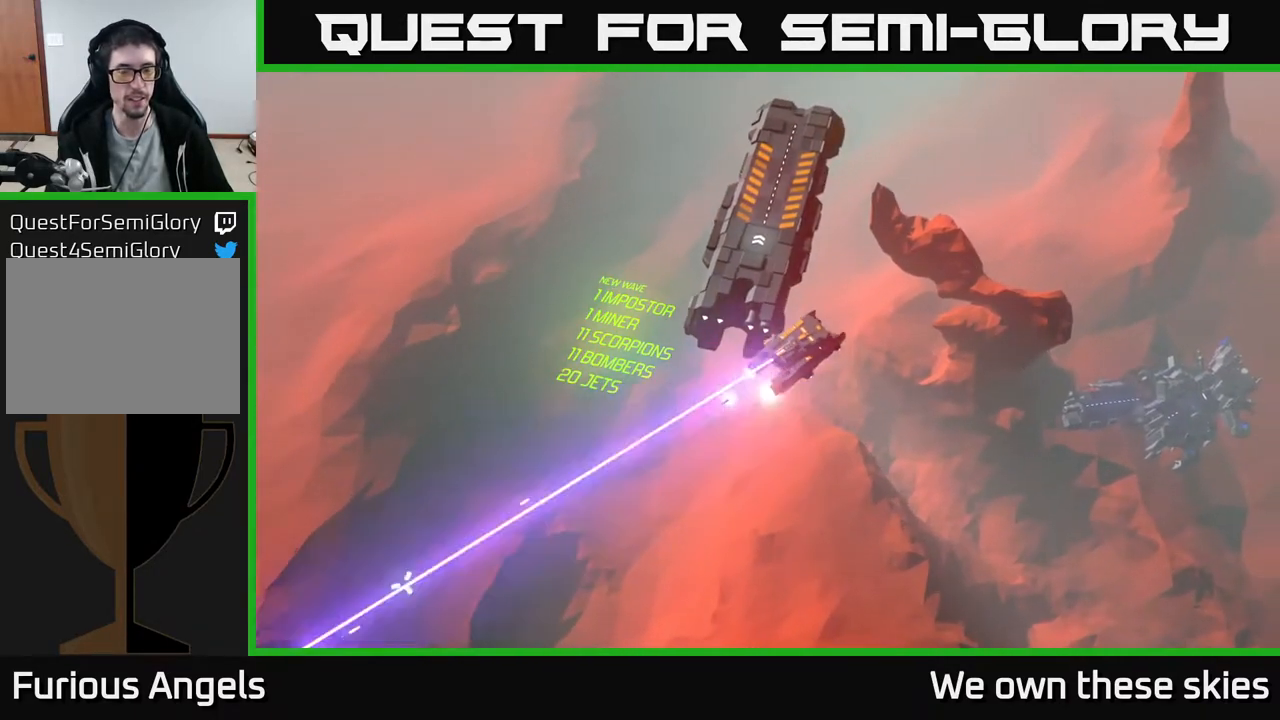
{"buttons": [], "left_stick": "center", "events": [[367, "left_stick", "center"]]}
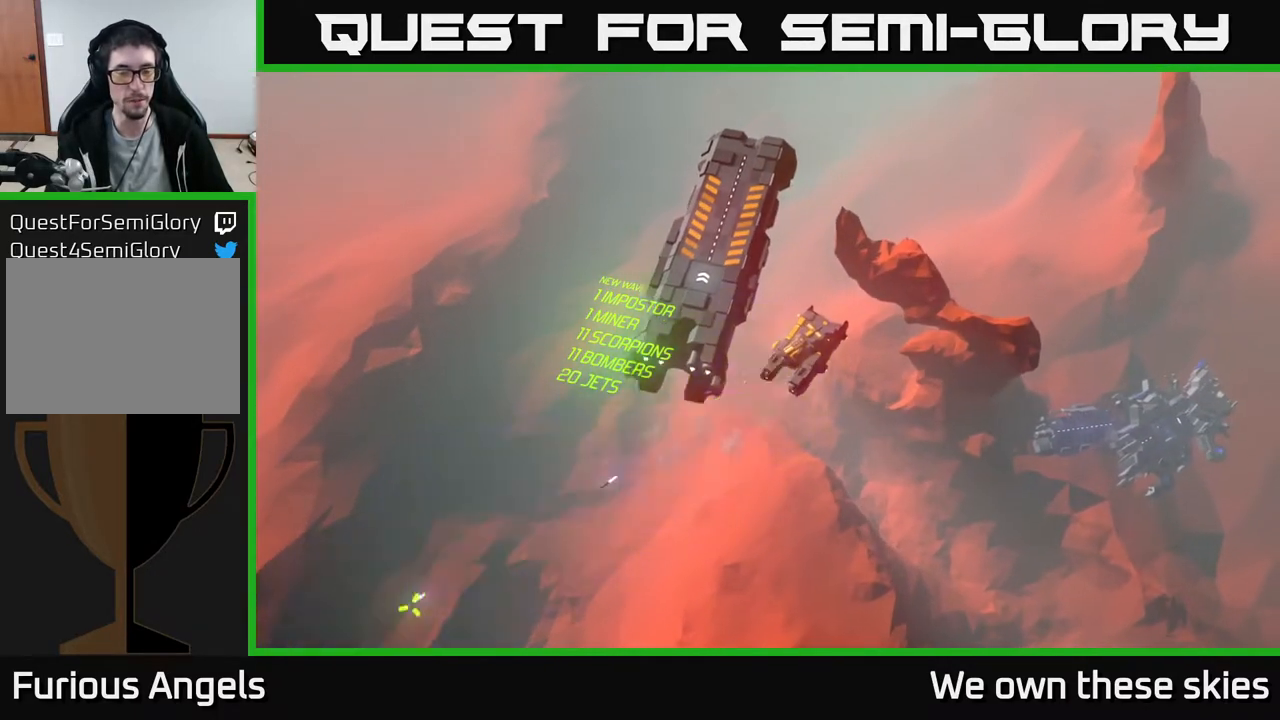
{"buttons": [], "left_stick": "center", "events": [[167, "left_stick", "up"], [367, "left_stick", "center"]]}
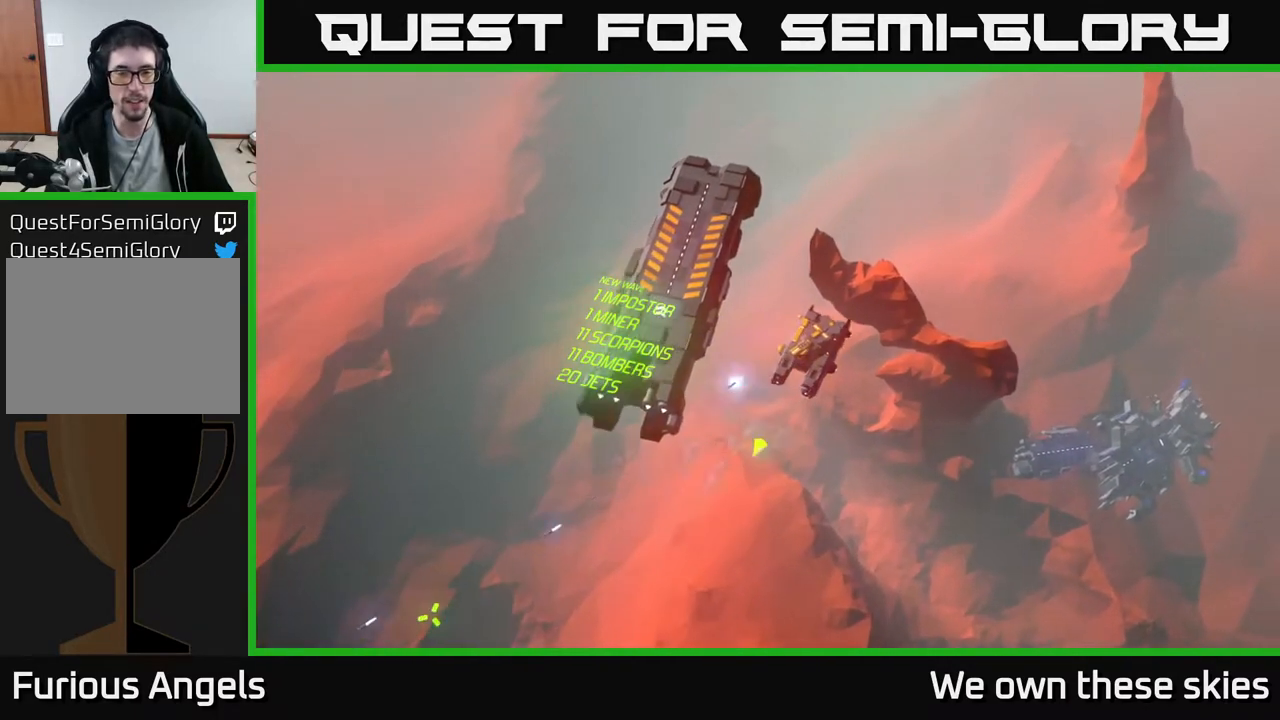
{"buttons": [], "left_stick": "up", "events": [[250, "left_stick", "up"]]}
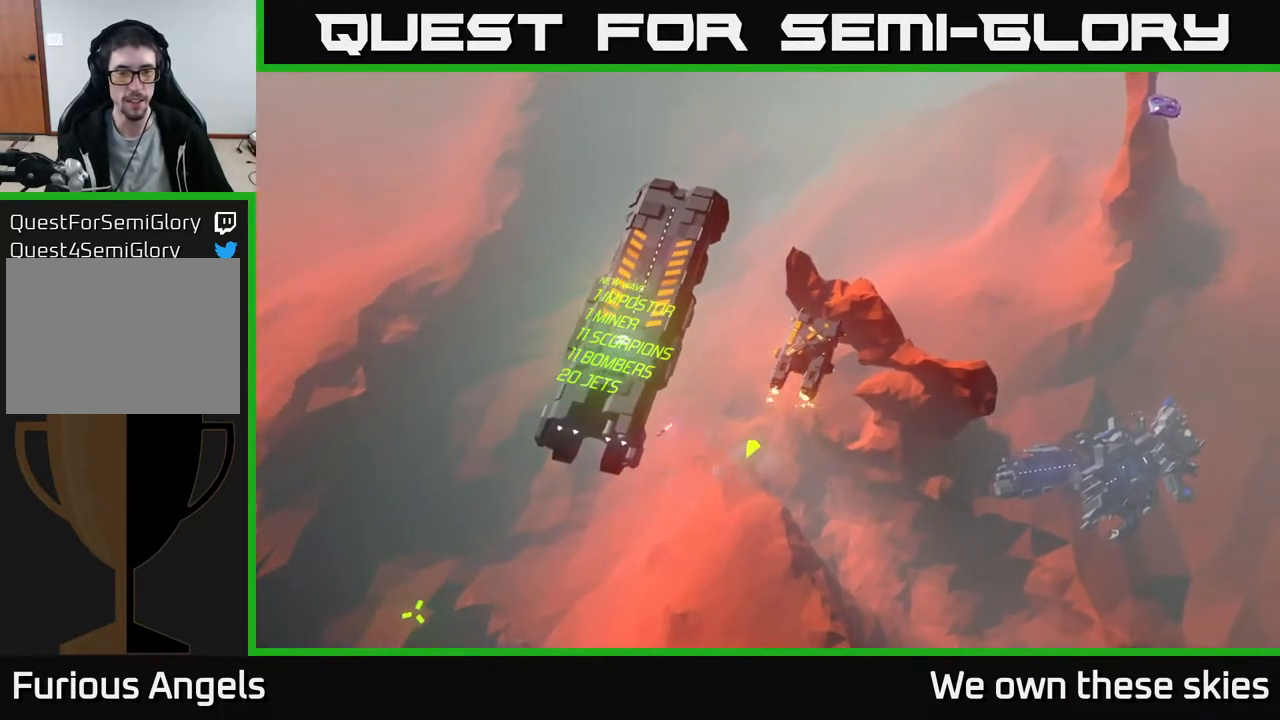
{"buttons": [], "left_stick": "center", "events": [[50, "left_stick", "center"]]}
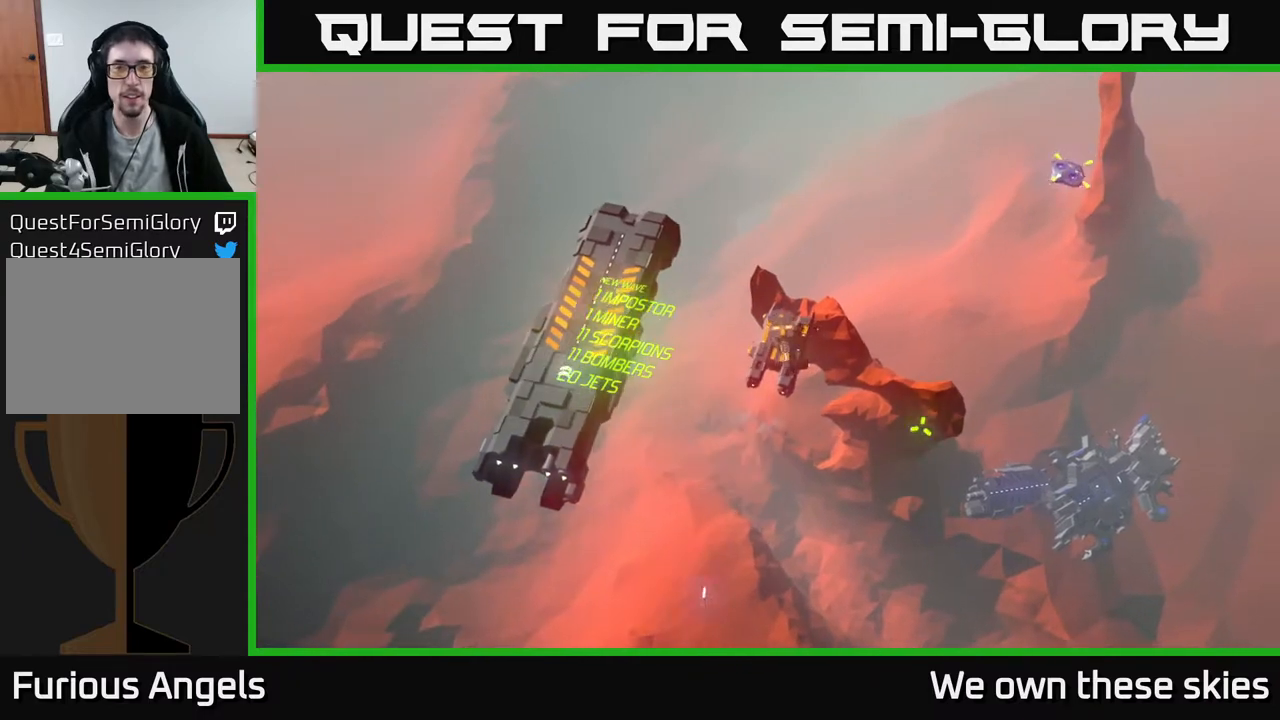
{"buttons": [], "left_stick": "up", "events": [[400, "left_stick", "up"]]}
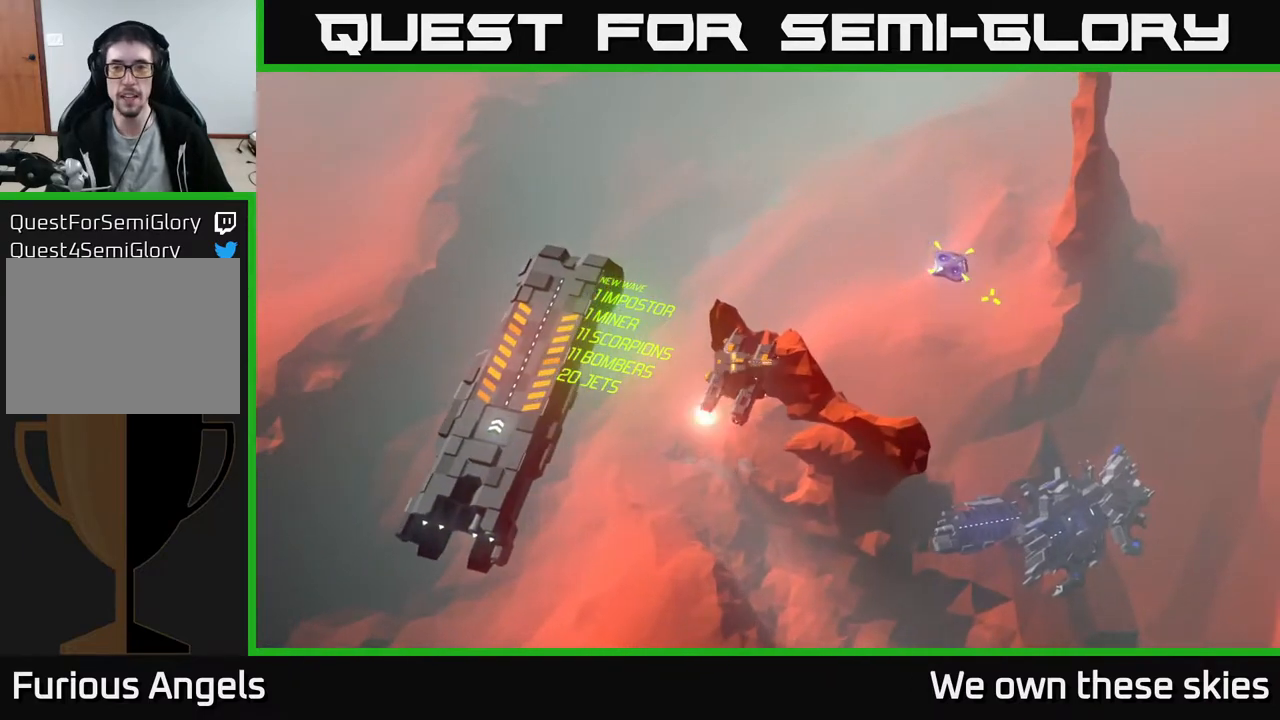
{"buttons": [], "left_stick": "up-right", "events": [[183, "left_stick", "right"], [383, "left_stick", "up-right"]]}
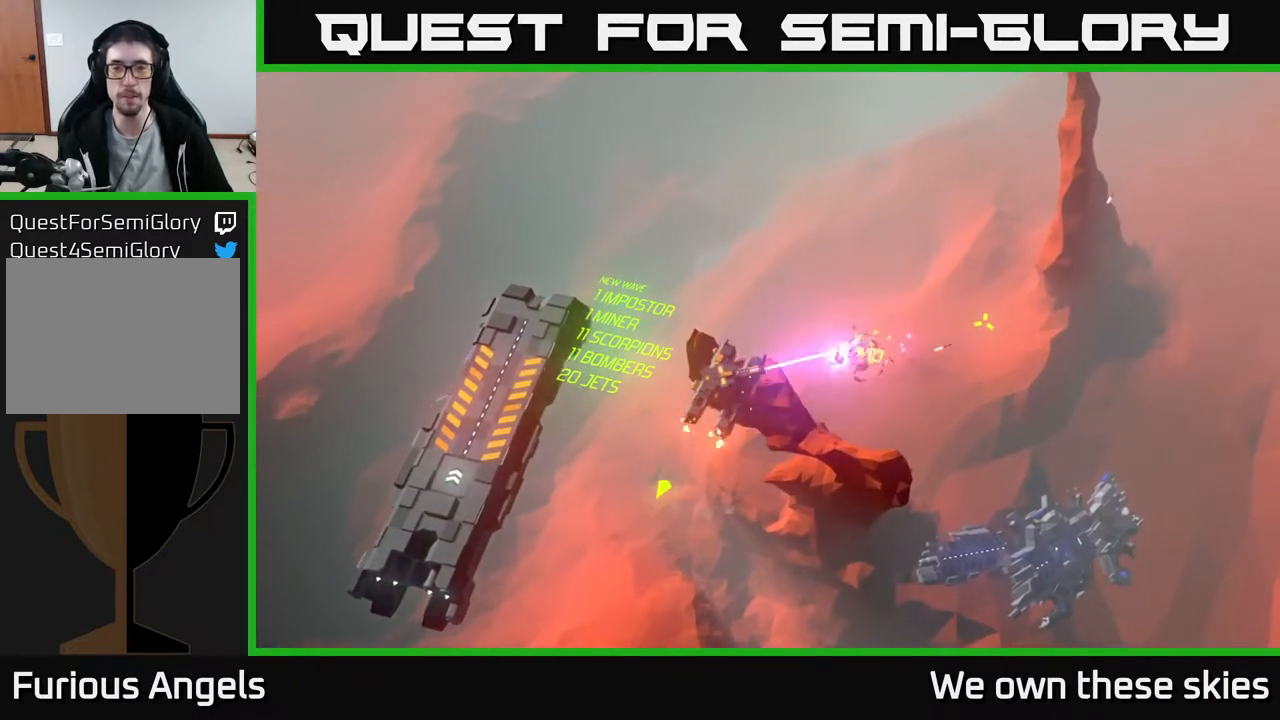
{"buttons": [], "left_stick": "center", "events": [[100, "left_stick", "up"], [233, "left_stick", "right"], [333, "left_stick", "center"]]}
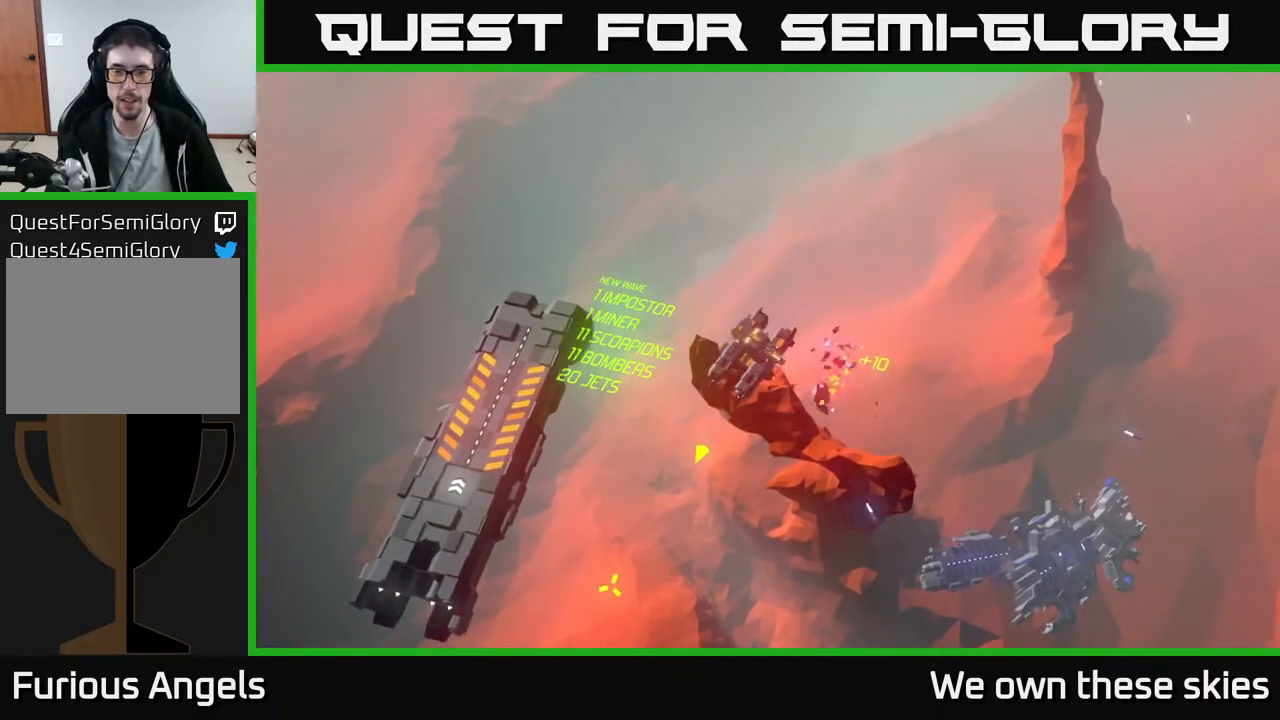
{"buttons": [], "left_stick": "up", "events": [[450, "left_stick", "up"]]}
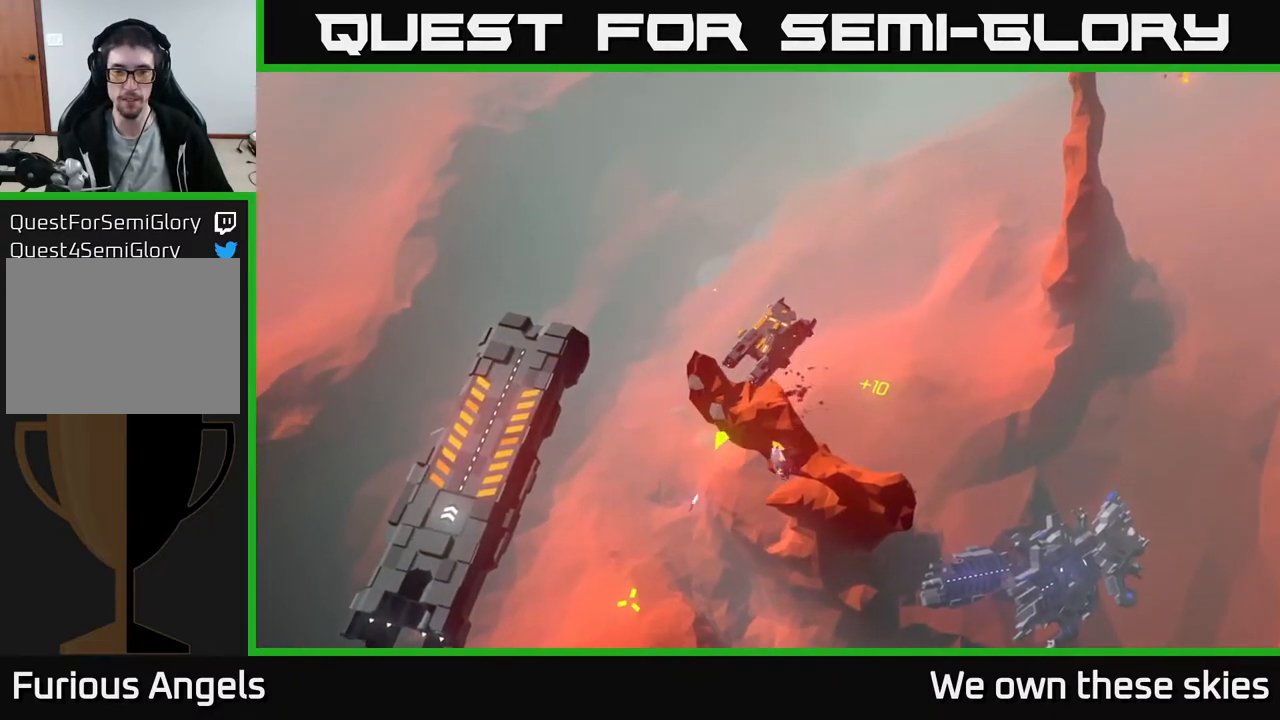
{"buttons": [], "left_stick": "center", "events": [[83, "left_stick", "up-right"], [200, "left_stick", "up"], [367, "left_stick", "center"]]}
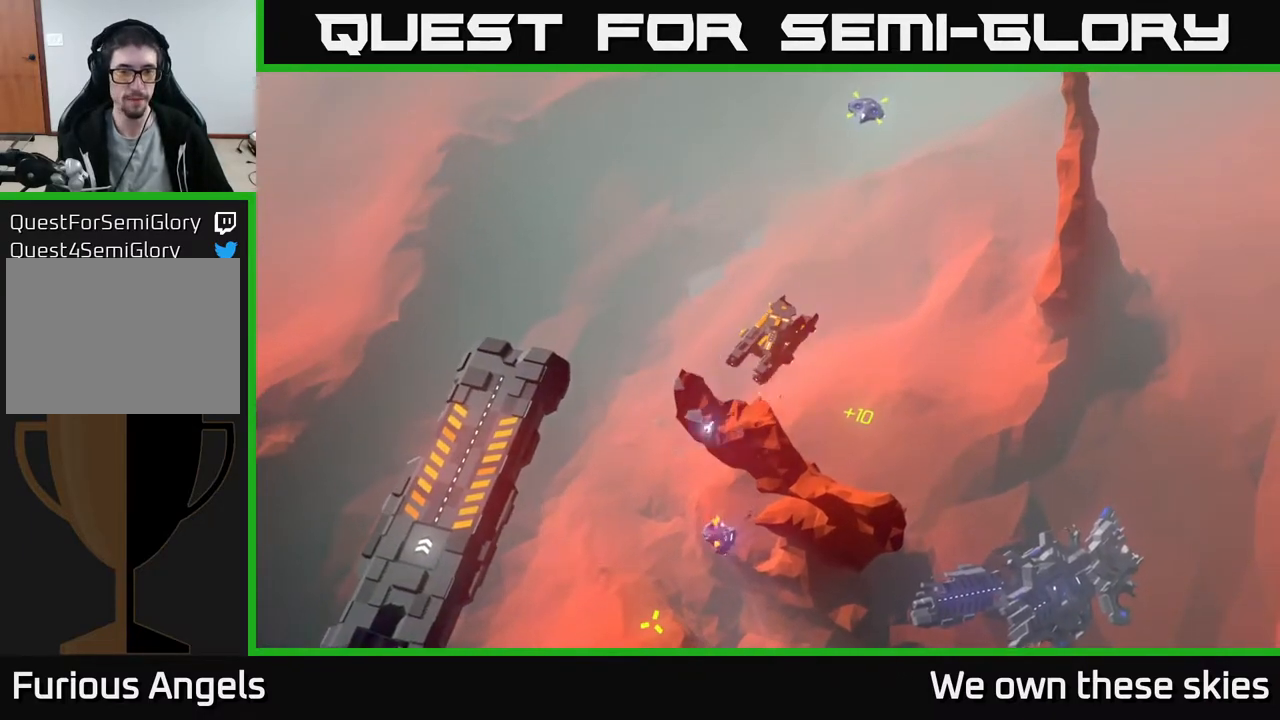
{"buttons": [], "left_stick": "up-left", "events": [[17, "left_stick", "up"], [117, "left_stick", "center"], [333, "left_stick", "up"], [383, "left_stick", "up-left"]]}
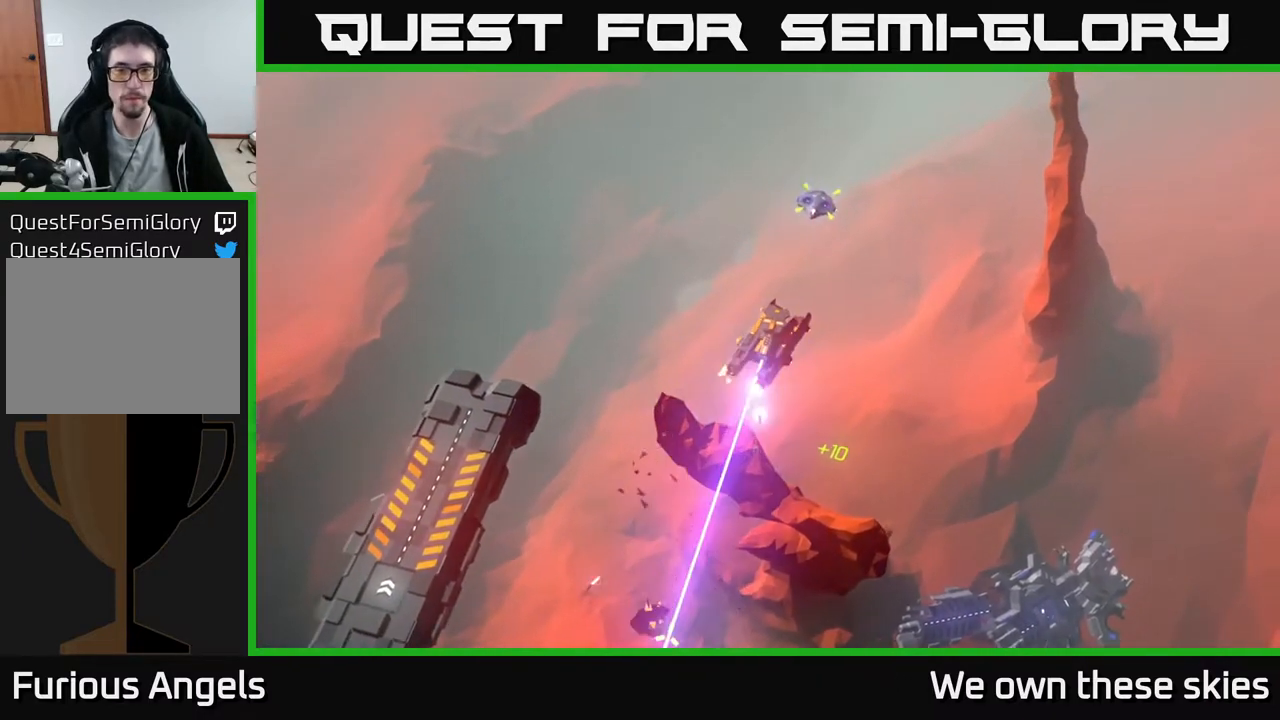
{"buttons": [], "left_stick": "up", "events": [[317, "left_stick", "up"]]}
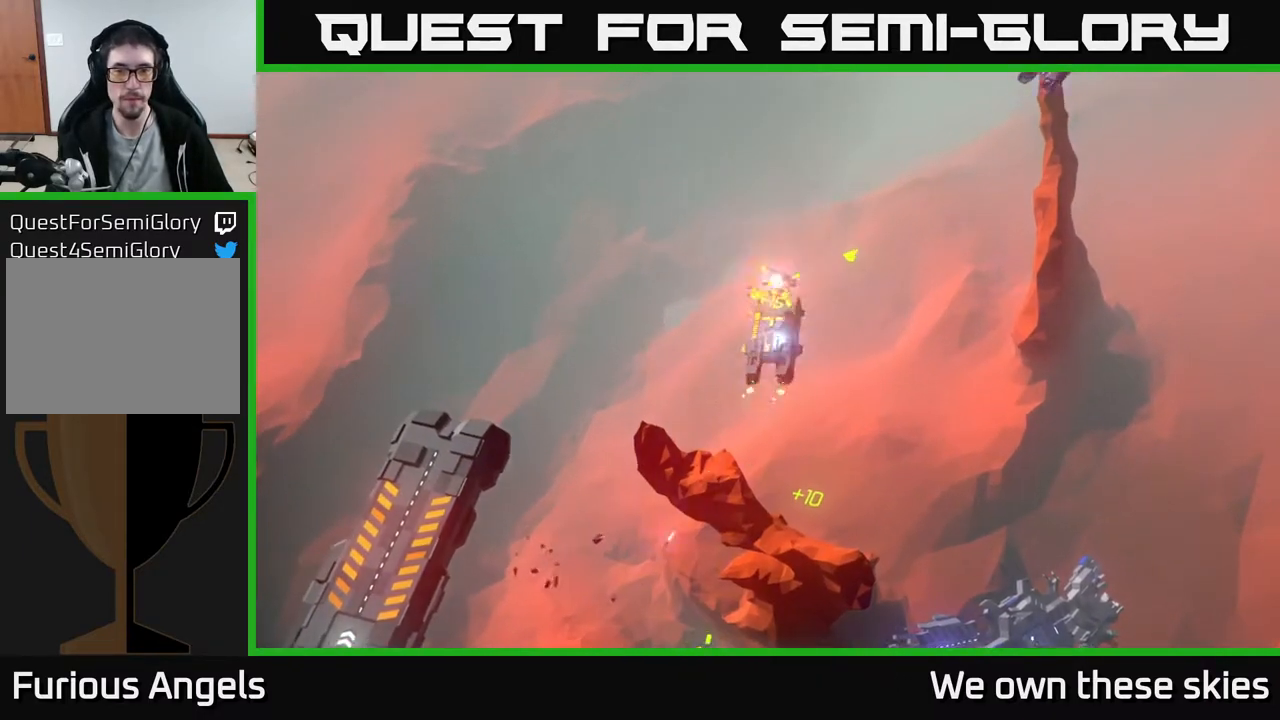
{"buttons": [], "left_stick": "center", "events": [[350, "left_stick", "center"]]}
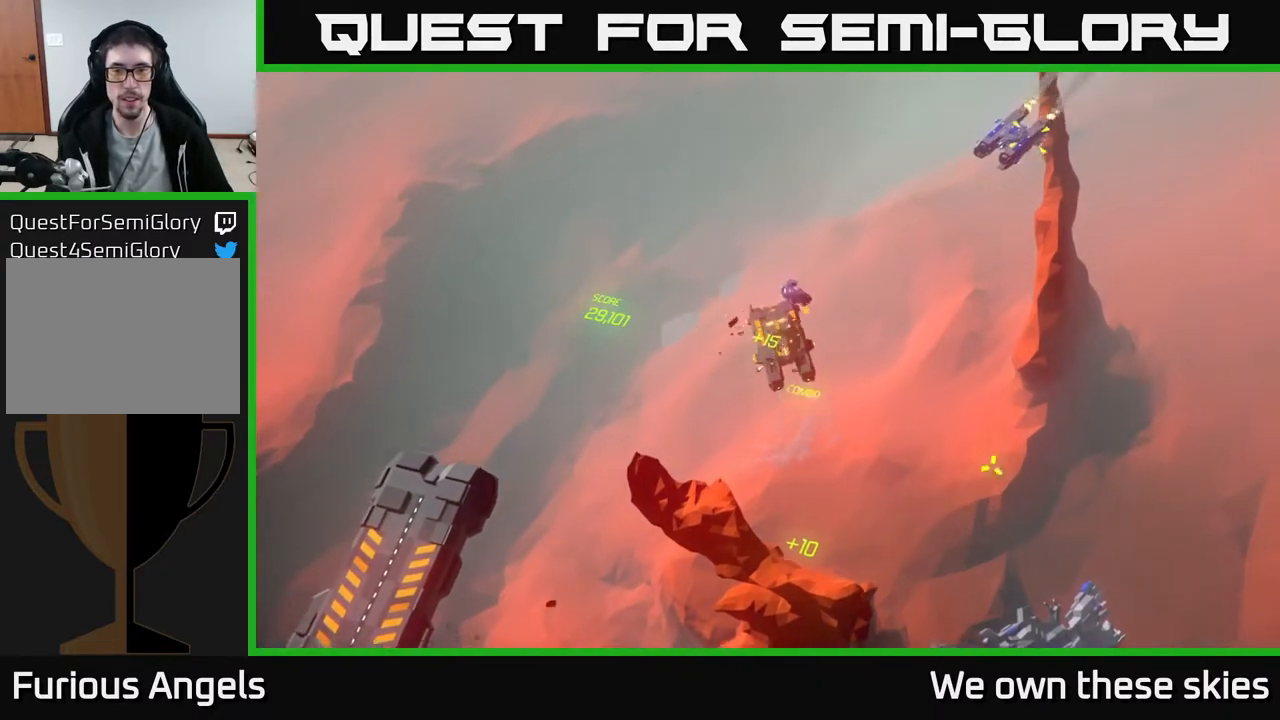
{"buttons": [], "left_stick": "up-left", "events": [[117, "left_stick", "left"], [500, "left_stick", "up-left"]]}
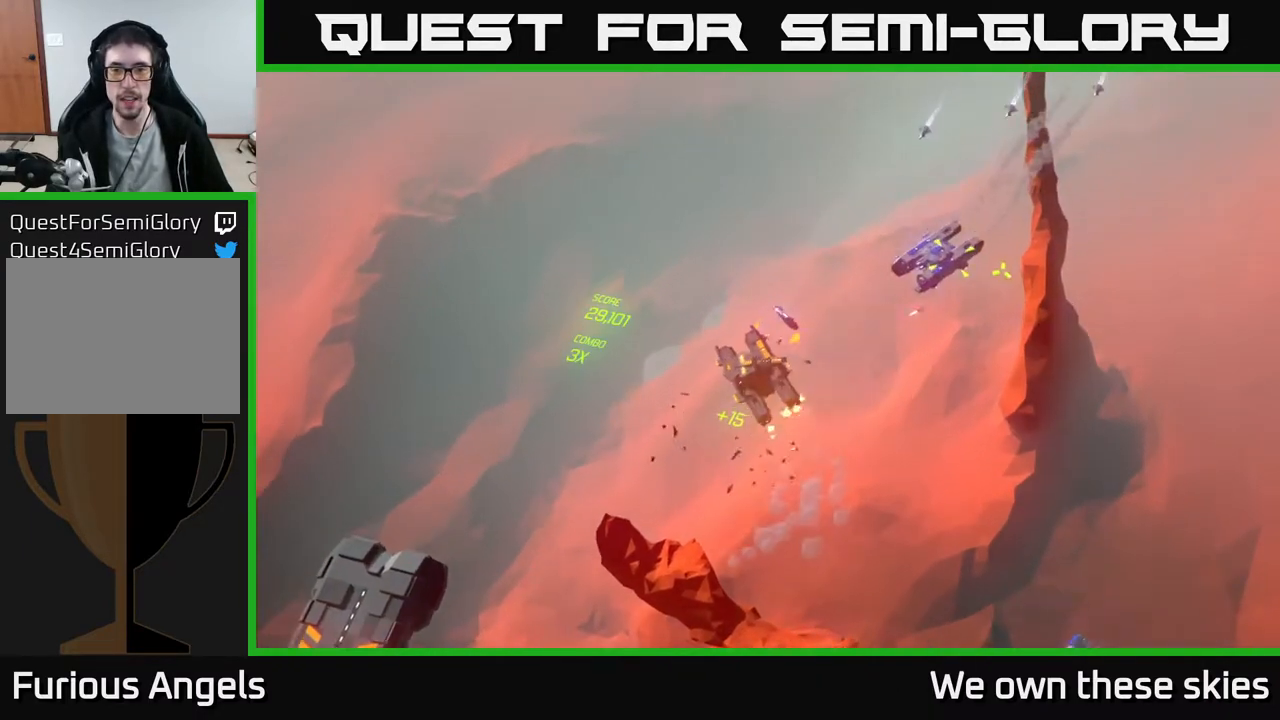
{"buttons": [], "left_stick": "up-right", "events": [[100, "left_stick", "up"], [367, "left_stick", "up-right"]]}
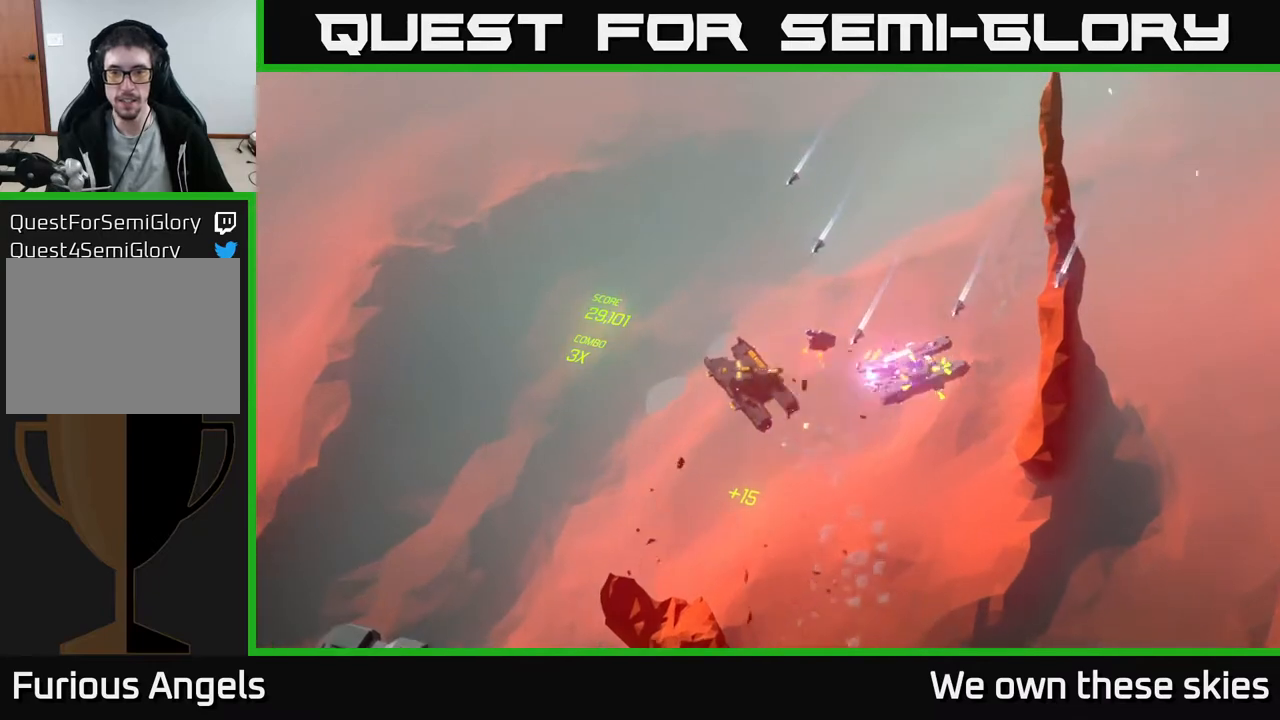
{"buttons": [], "left_stick": "right", "events": [[83, "left_stick", "right"]]}
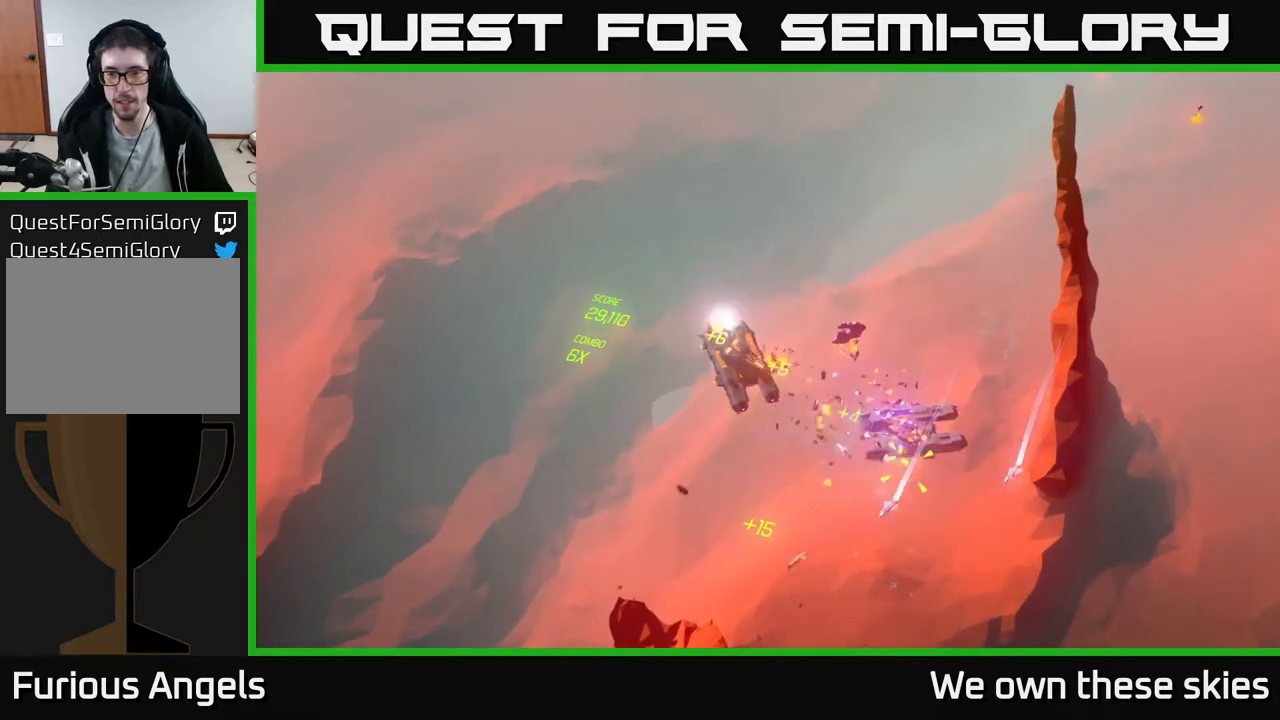
{"buttons": [], "left_stick": "right", "events": []}